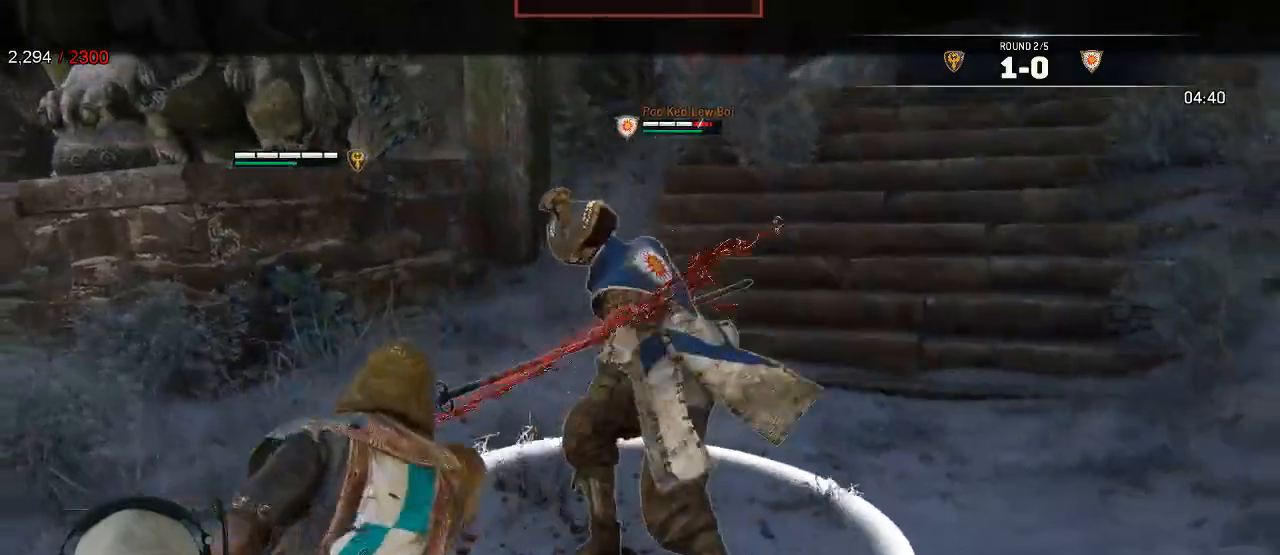
Gameplay with a controller (Xbox layout); each line is a JSON object with the inputs held at the frame after it (dt_ms = milliseconds from this image to that frame). "events" lists button and stick changes between this image and that frame as [ms after this image, input, new state], when the widget could be followed in between.
{"dt_ms": 500, "buttons": ["L2"], "left_stick": "up-right", "right_stick": "left", "events": [[17, "R1", "up"], [100, "R3", "up"], [200, "right_stick", "center"], [267, "left_stick", "center"], [367, "left_stick", "up-right"], [417, "right_stick", "left"]]}
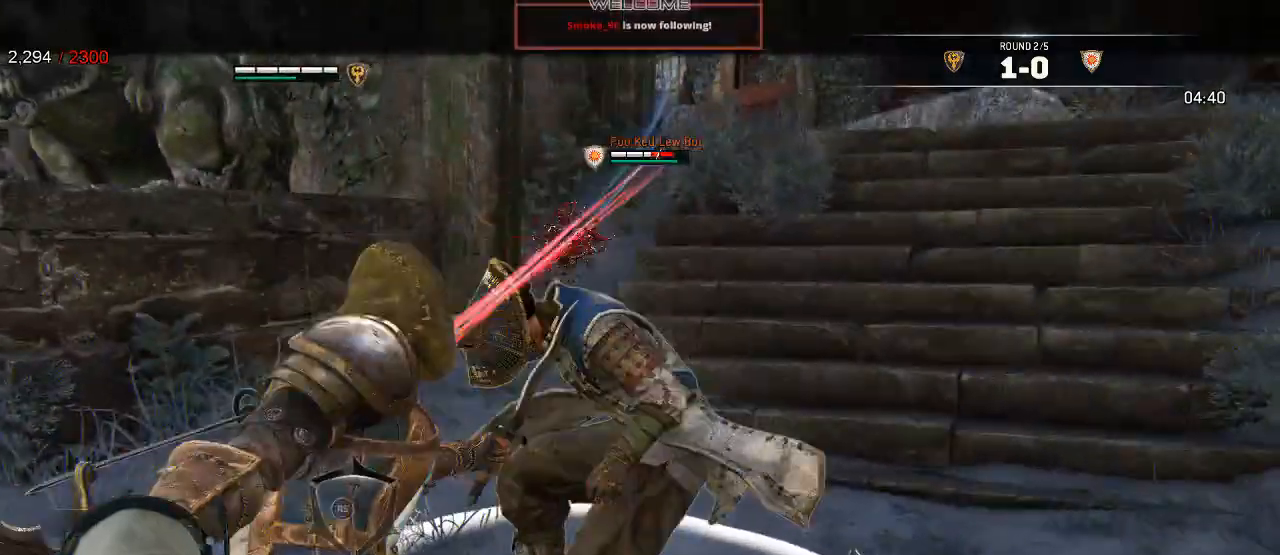
{"dt_ms": 500, "buttons": ["L2", "R1", "R3"], "left_stick": "right", "right_stick": "right", "events": [[50, "left_stick", "right"], [200, "right_stick", "up-right"], [250, "right_stick", "right"], [450, "R1", "down"], [467, "R3", "down"]]}
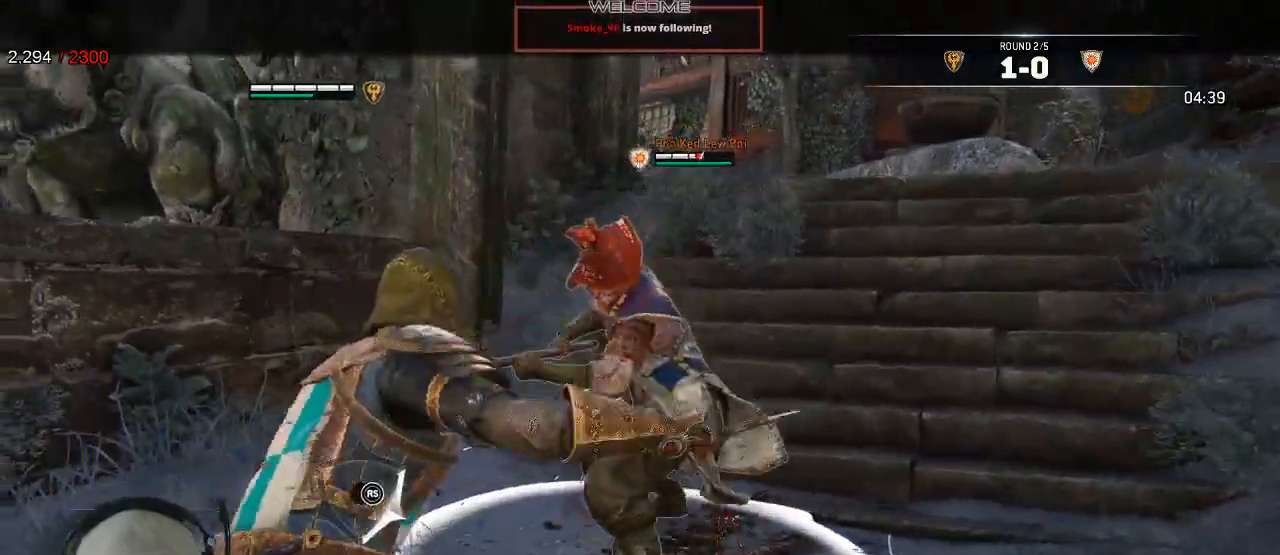
{"dt_ms": 500, "buttons": ["L2"], "left_stick": "right", "right_stick": "left", "events": [[67, "R1", "up"], [117, "R3", "up"], [200, "right_stick", "center"], [350, "right_stick", "left"]]}
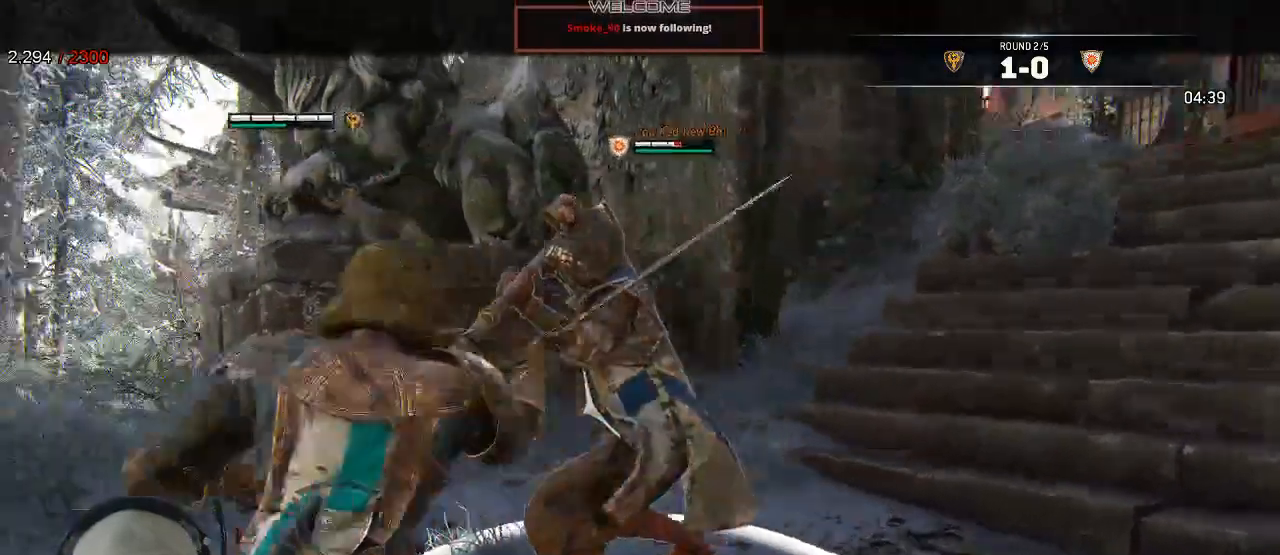
{"dt_ms": 500, "buttons": ["L2"], "left_stick": "up-right", "right_stick": "right", "events": [[117, "left_stick", "down-left"], [317, "left_stick", "up-left"], [350, "right_stick", "right"], [483, "left_stick", "up-right"]]}
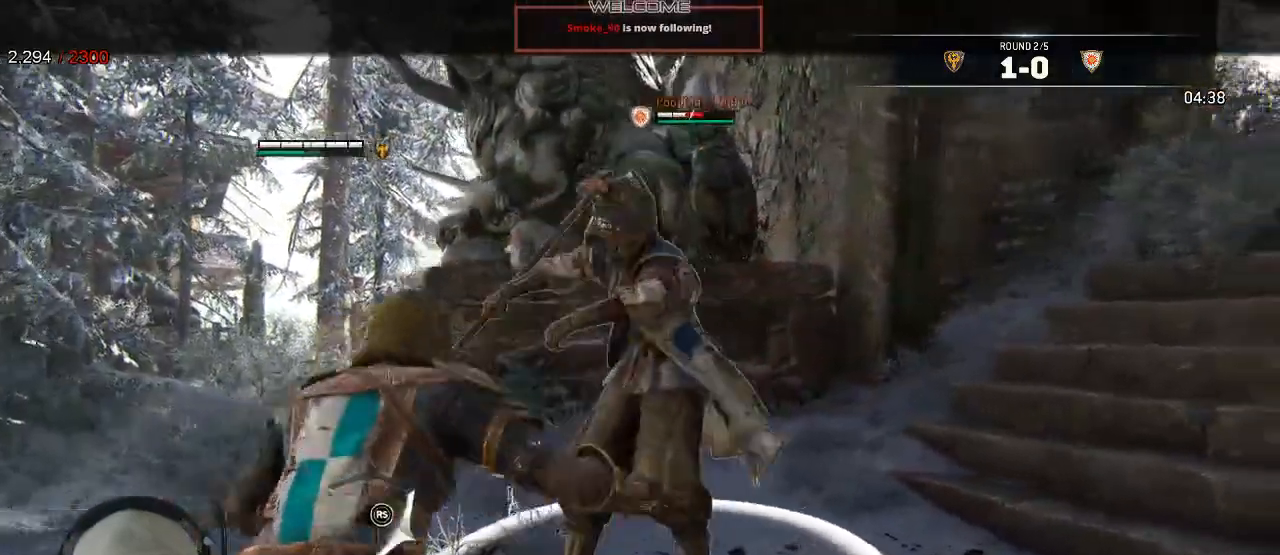
{"dt_ms": 500, "buttons": ["B", "L2"], "left_stick": "up-right", "right_stick": "center", "events": [[117, "R2", "down"], [150, "R3", "down"], [233, "R3", "up"], [250, "R2", "up"], [267, "right_stick", "center"], [417, "B", "down"]]}
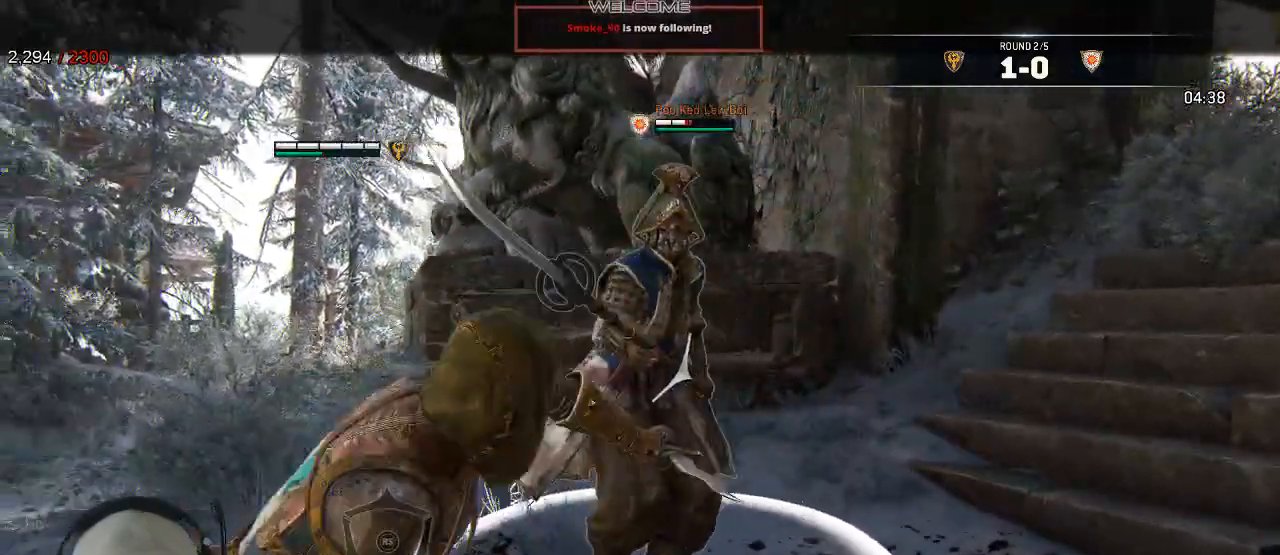
{"dt_ms": 500, "buttons": ["L2"], "left_stick": "up-right", "right_stick": "left", "events": [[33, "B", "up"], [117, "B", "down"], [150, "right_stick", "left"], [217, "B", "up"], [300, "R1", "down"], [300, "R2", "down"], [400, "R2", "up"], [417, "R1", "up"]]}
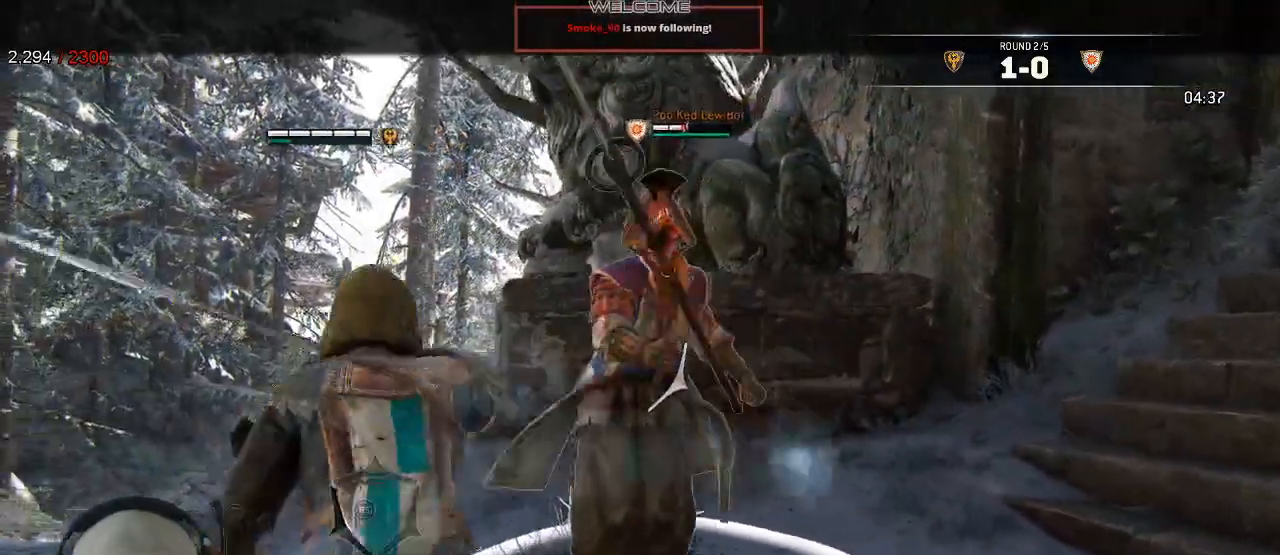
{"dt_ms": 500, "buttons": ["L2", "R1", "R3"], "left_stick": "up", "right_stick": "up", "events": [[100, "right_stick", "up"], [183, "left_stick", "up"], [400, "R1", "down"], [433, "R3", "down"]]}
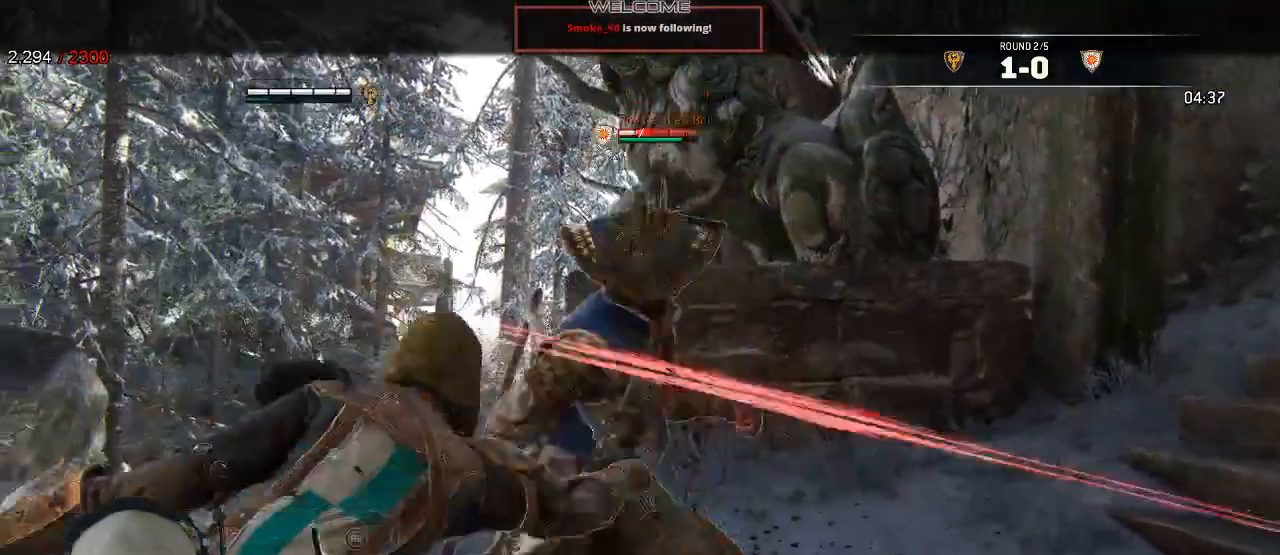
{"dt_ms": 1000, "buttons": ["L2"], "left_stick": "left", "right_stick": "center"}
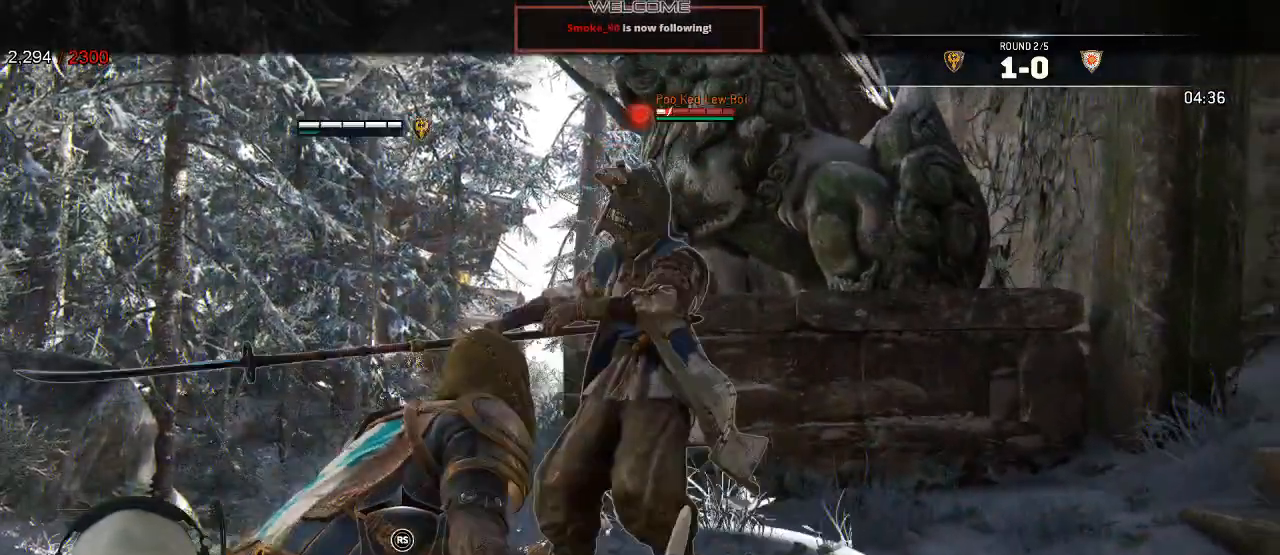
{"dt_ms": 500, "buttons": ["L2", "R1"], "left_stick": "up", "right_stick": "left", "events": [[33, "right_stick", "left"], [417, "R1", "down"], [467, "left_stick", "up"]]}
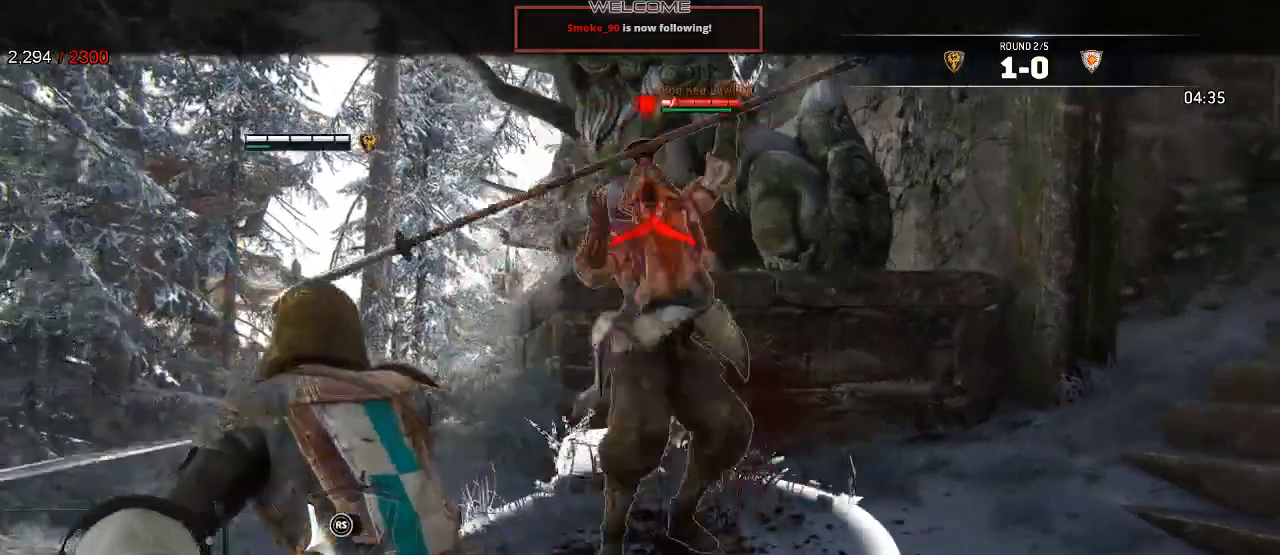
{"dt_ms": 500, "buttons": ["L2"], "left_stick": "center", "right_stick": "right", "events": [[83, "R1", "up"], [300, "right_stick", "center"], [367, "right_stick", "right"], [483, "left_stick", "center"]]}
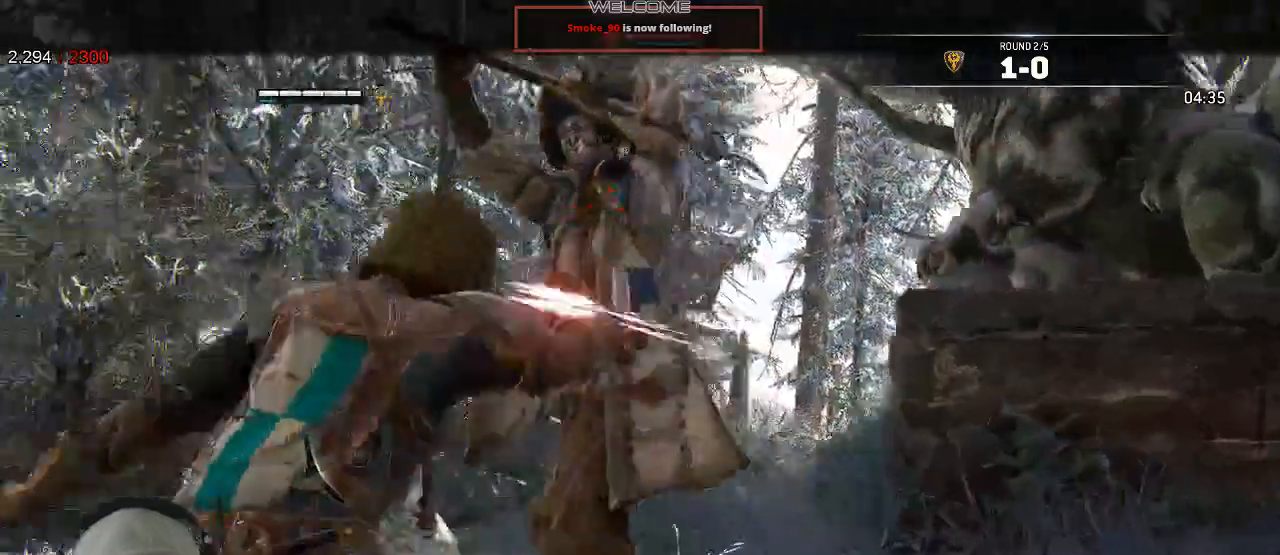
{"dt_ms": 500, "buttons": [], "left_stick": "left", "right_stick": "center"}
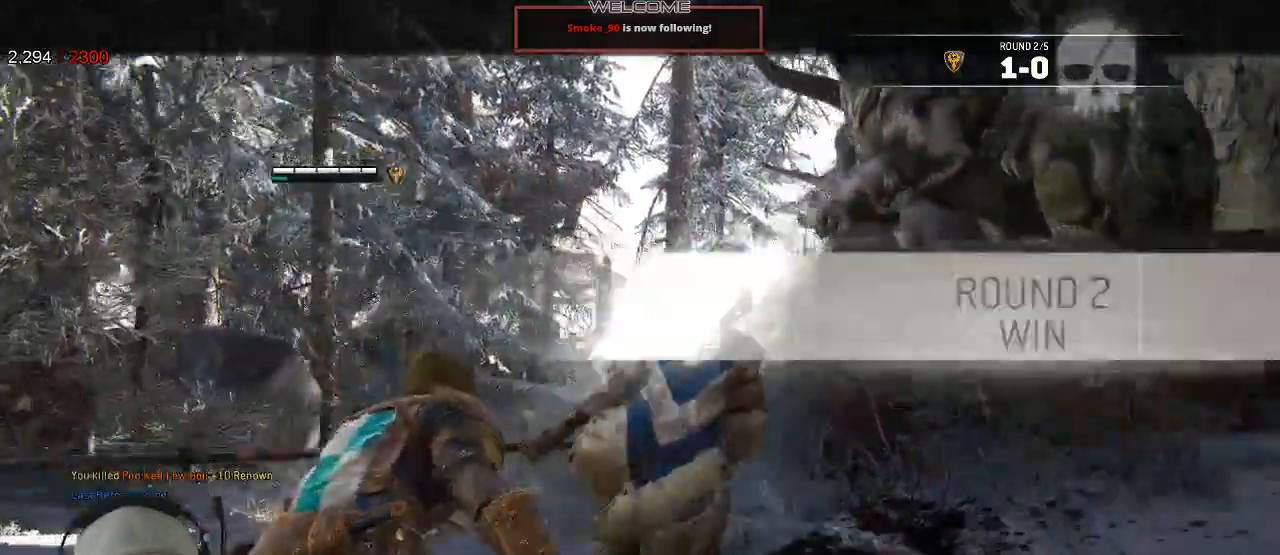
{"dt_ms": 500, "buttons": [], "left_stick": "up-left", "right_stick": "left", "events": [[67, "right_stick", "down-left"], [183, "left_stick", "up-left"], [433, "right_stick", "left"]]}
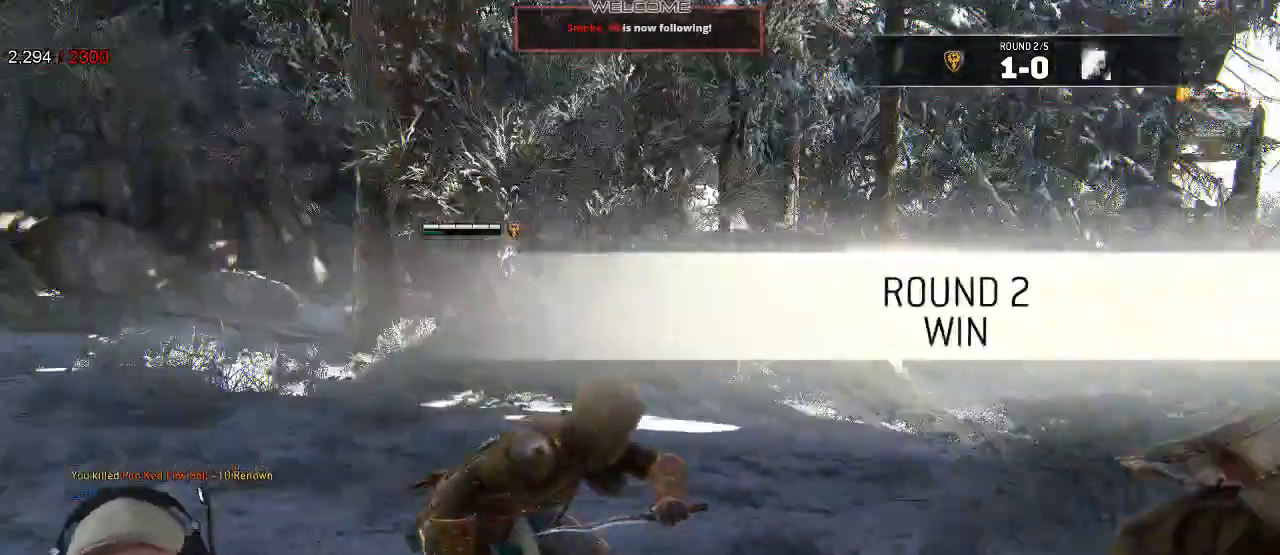
{"dt_ms": 500, "buttons": [], "left_stick": "up", "right_stick": "center", "events": [[133, "right_stick", "center"], [300, "right_stick", "left"], [450, "left_stick", "up"], [467, "right_stick", "center"]]}
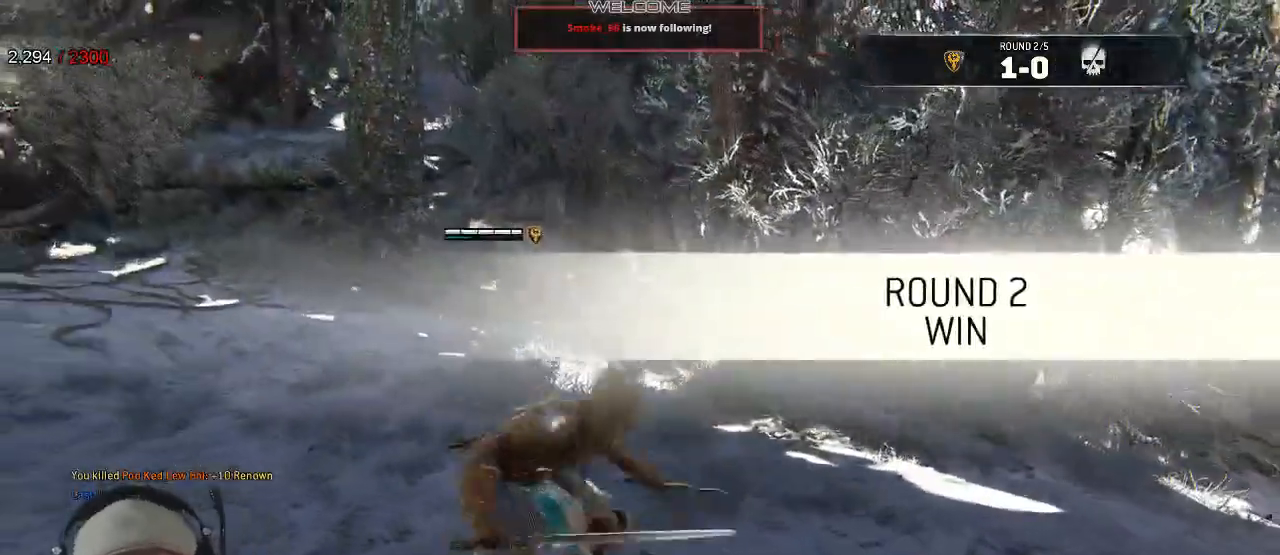
{"dt_ms": 500, "buttons": [], "left_stick": "up", "right_stick": "center", "events": [[217, "right_stick", "left"], [383, "right_stick", "center"]]}
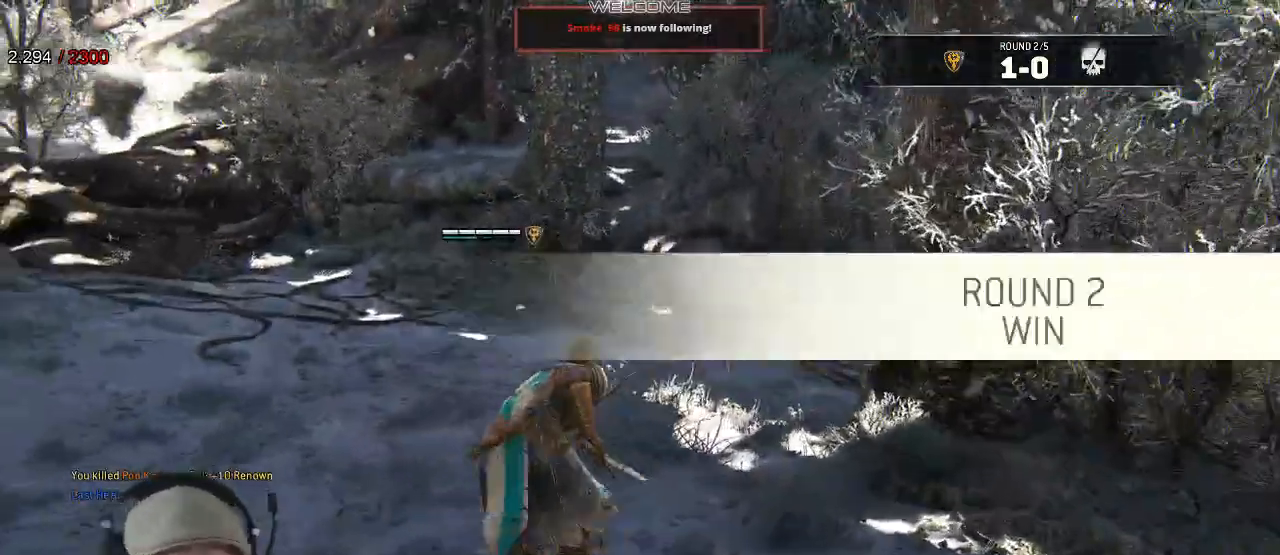
{"dt_ms": 500, "buttons": [], "left_stick": "up-left", "right_stick": "center", "events": [[33, "left_stick", "up-left"], [133, "right_stick", "left"], [317, "right_stick", "center"]]}
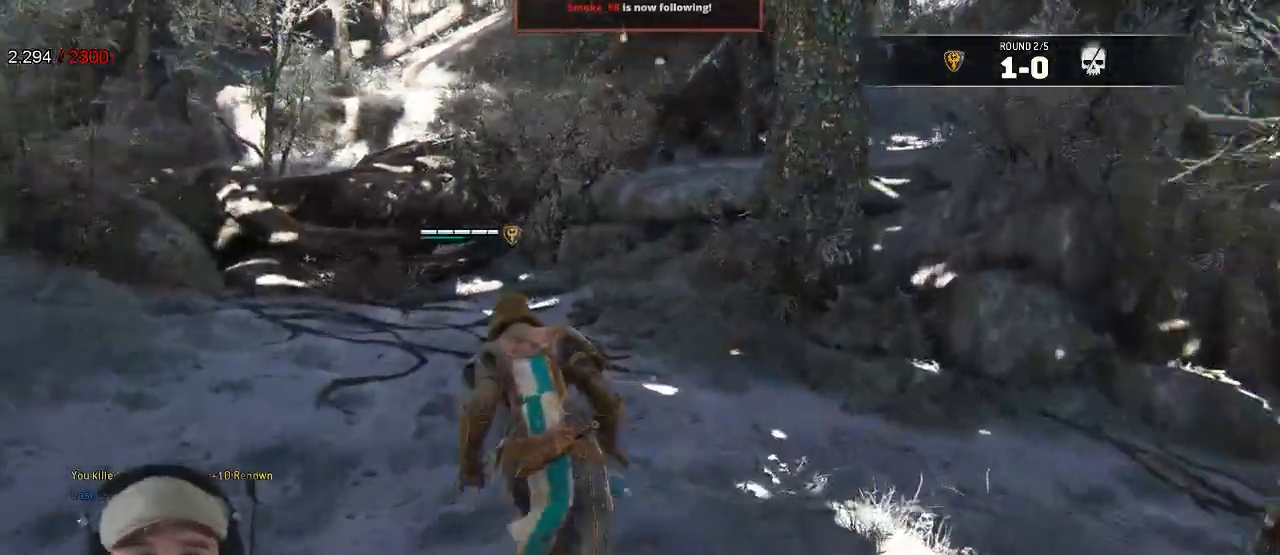
{"dt_ms": 500, "buttons": [], "left_stick": "up-right", "right_stick": "right", "events": [[83, "right_stick", "left"], [167, "left_stick", "up-right"], [200, "right_stick", "right"]]}
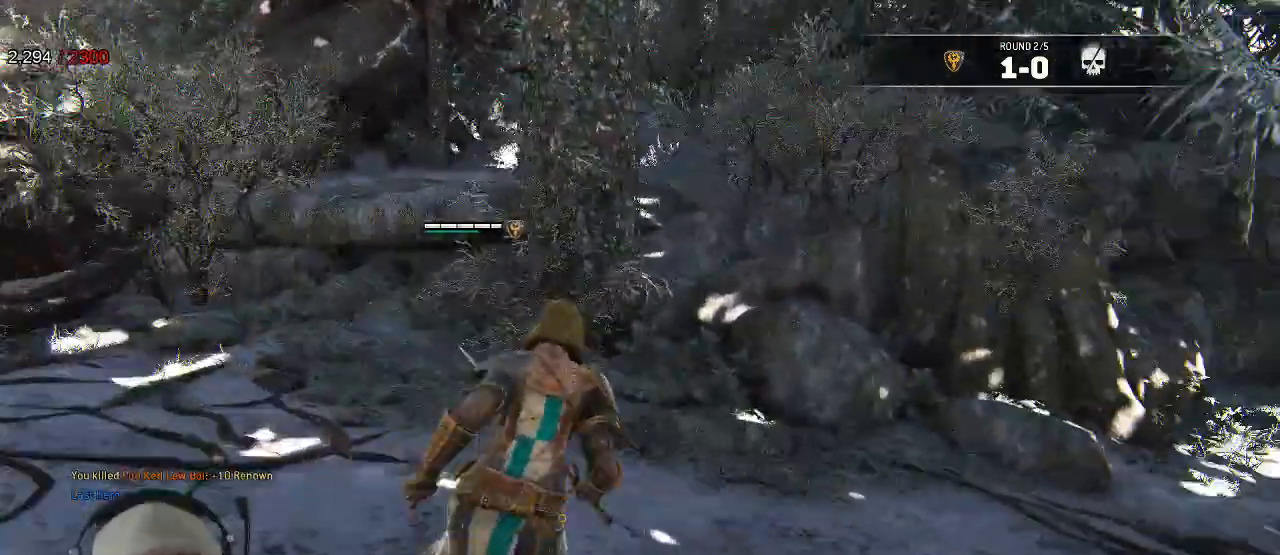
{"dt_ms": 500, "buttons": [], "left_stick": "up-right", "right_stick": "right", "events": [[217, "right_stick", "center"], [483, "right_stick", "right"]]}
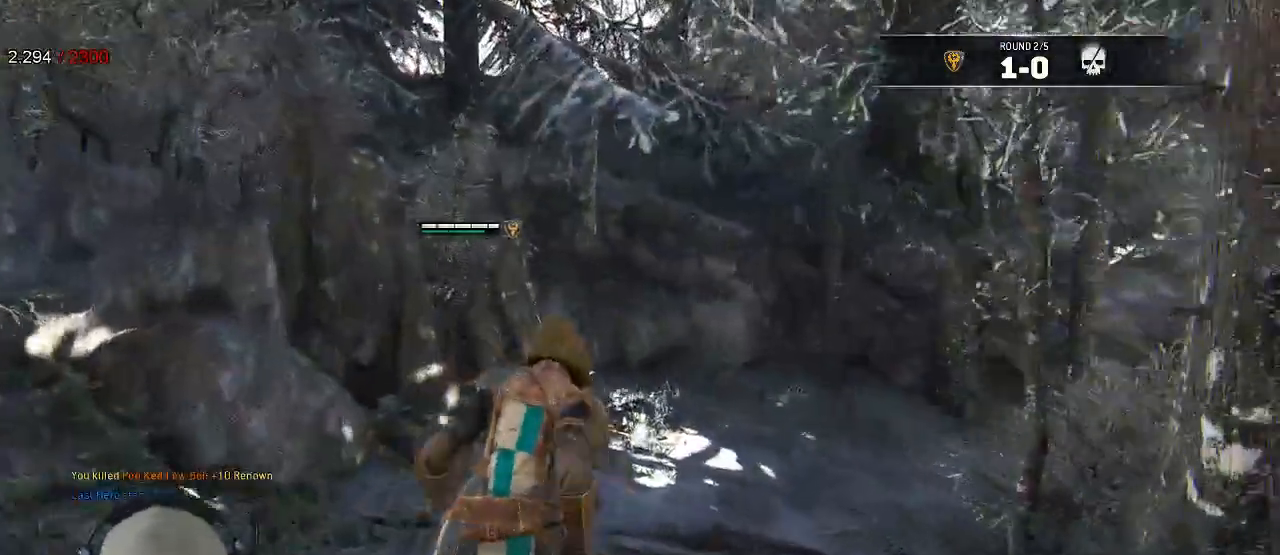
{"dt_ms": 500, "buttons": [], "left_stick": "up", "right_stick": "center", "events": [[67, "left_stick", "up"], [300, "right_stick", "center"]]}
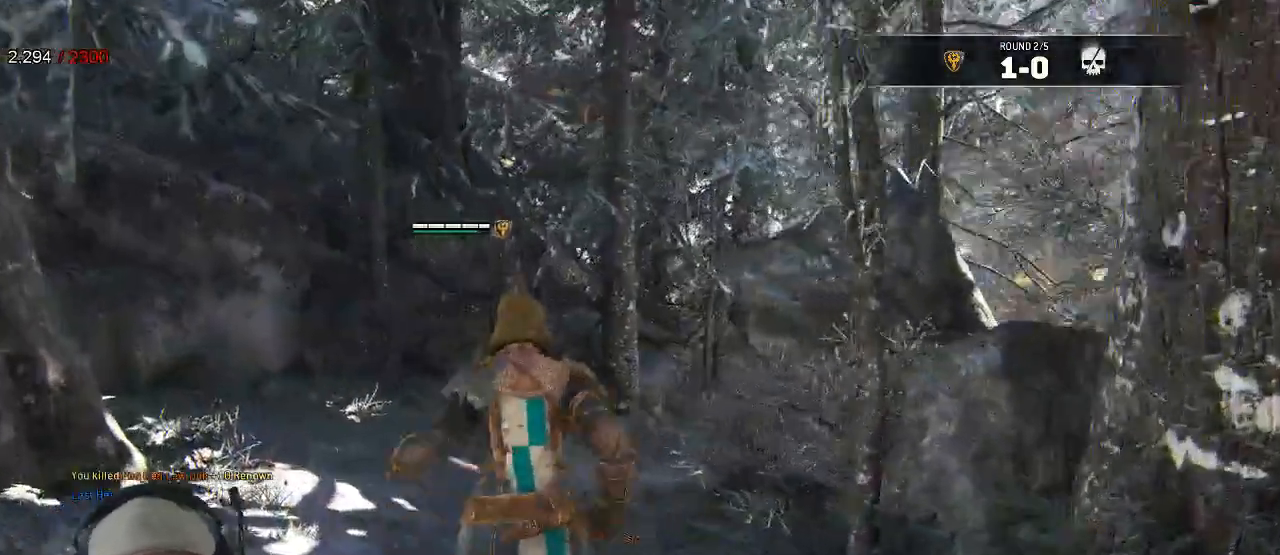
{"dt_ms": 500, "buttons": [], "left_stick": "up-left", "right_stick": "right", "events": [[117, "left_stick", "up-left"], [217, "right_stick", "right"]]}
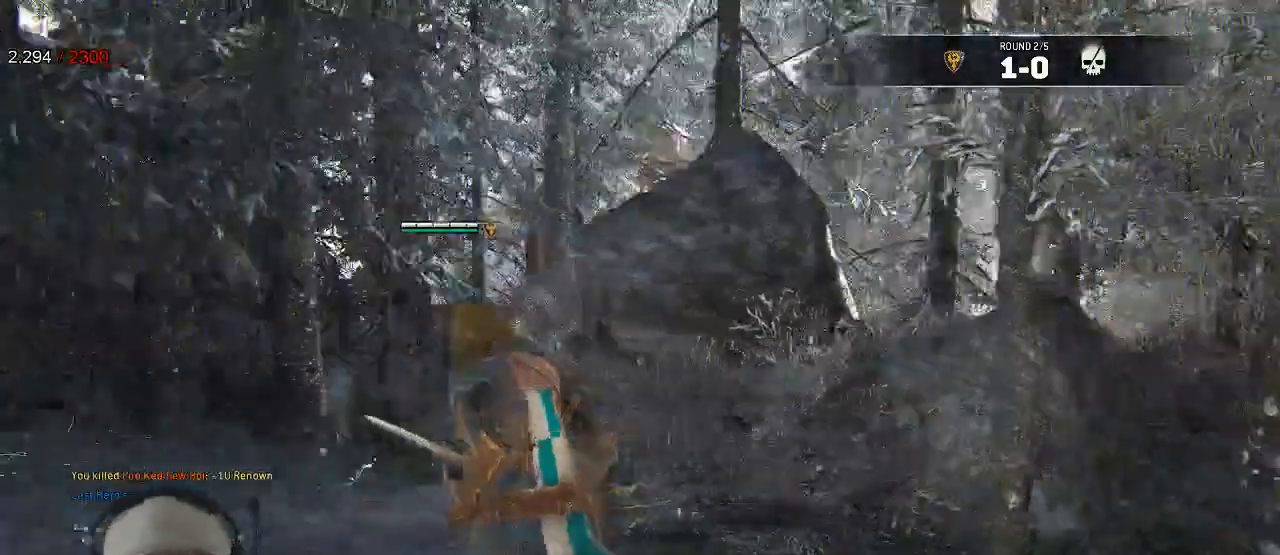
{"dt_ms": 500, "buttons": [], "left_stick": "center", "right_stick": "center", "events": [[67, "left_stick", "center"], [83, "right_stick", "center"]]}
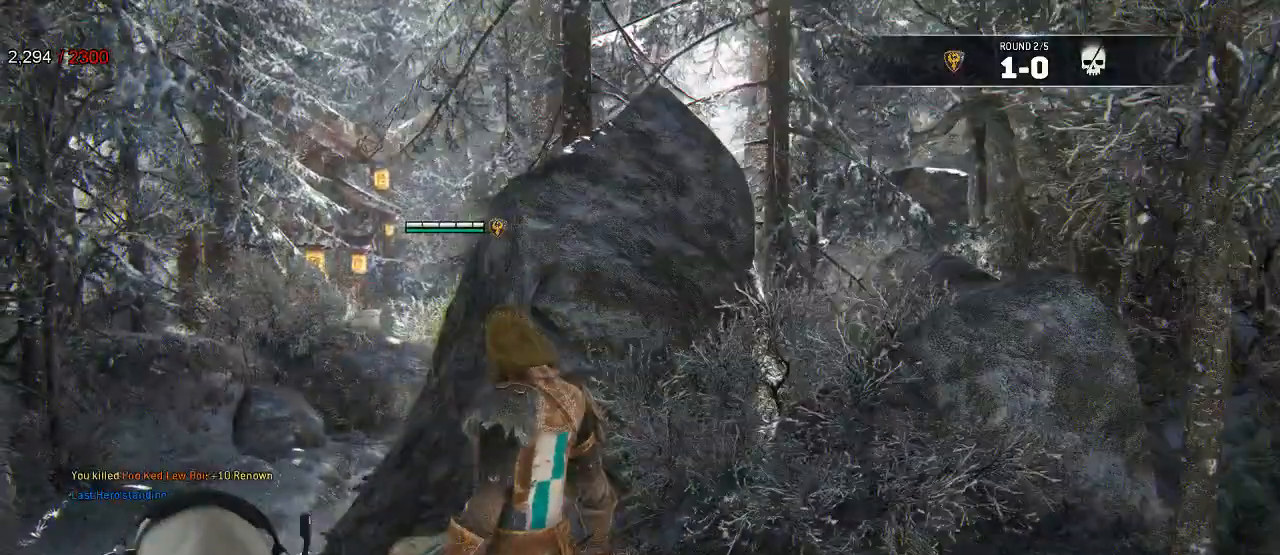
{"dt_ms": 500, "buttons": [], "left_stick": "right", "right_stick": "right", "events": [[50, "right_stick", "right"], [183, "left_stick", "right"]]}
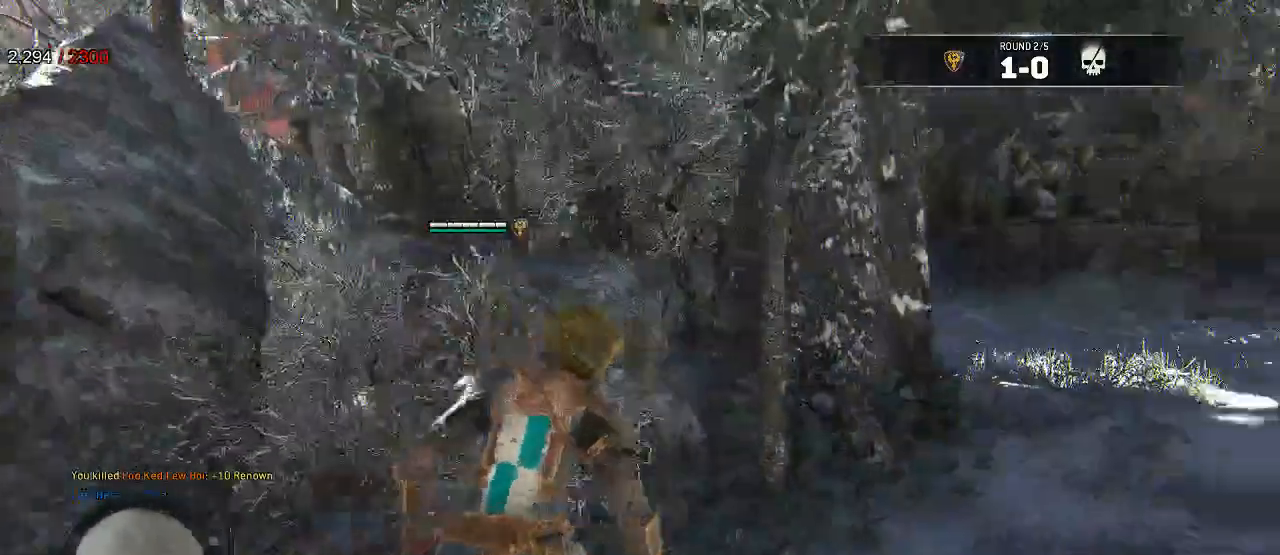
{"dt_ms": 500, "buttons": [], "left_stick": "up-right", "right_stick": "center", "events": [[83, "left_stick", "up-right"], [83, "right_stick", "center"]]}
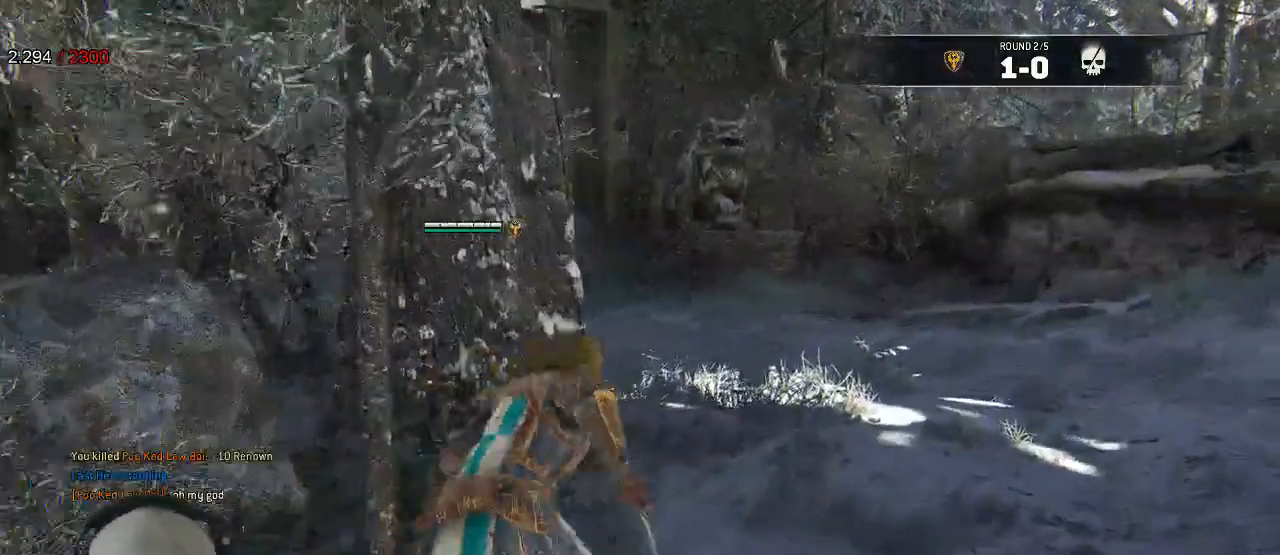
{"dt_ms": 500, "buttons": [], "left_stick": "up-right", "right_stick": "center", "events": [[83, "right_stick", "left"], [333, "right_stick", "center"]]}
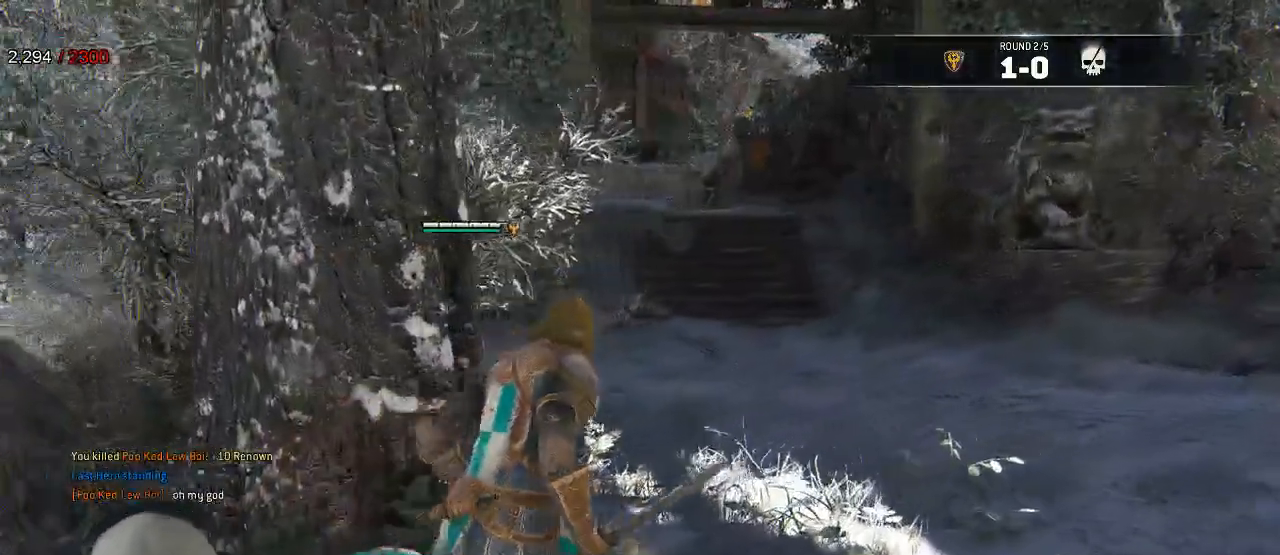
{"dt_ms": 500, "buttons": [], "left_stick": "up-right", "right_stick": "left"}
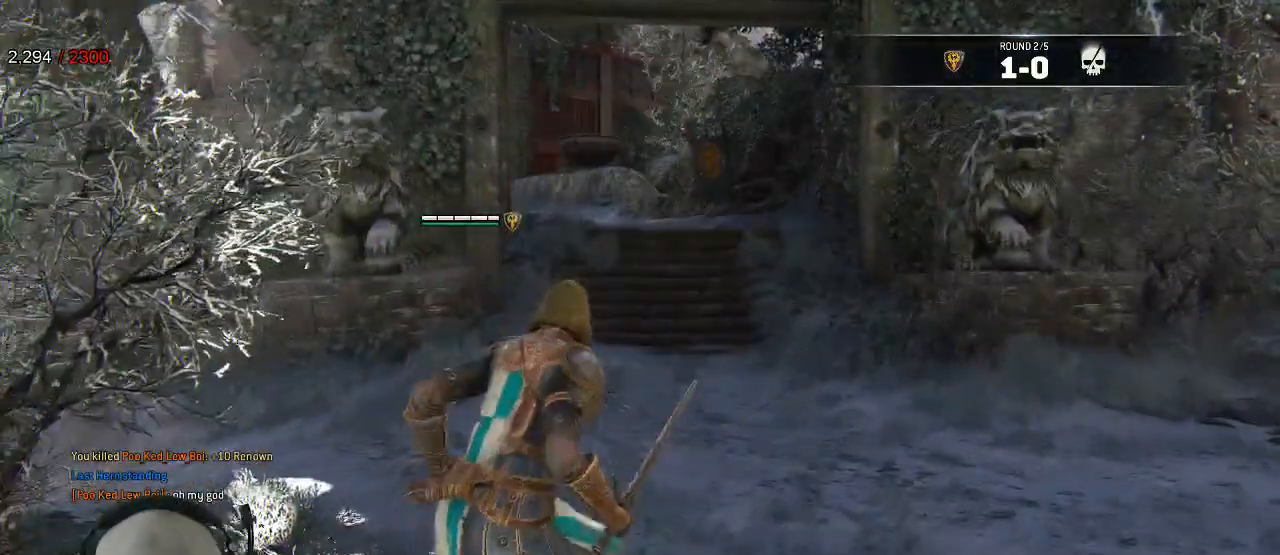
{"dt_ms": 500, "buttons": [], "left_stick": "center", "right_stick": "center", "events": [[33, "left_stick", "center"], [83, "right_stick", "center"], [350, "right_stick", "left"], [450, "right_stick", "center"]]}